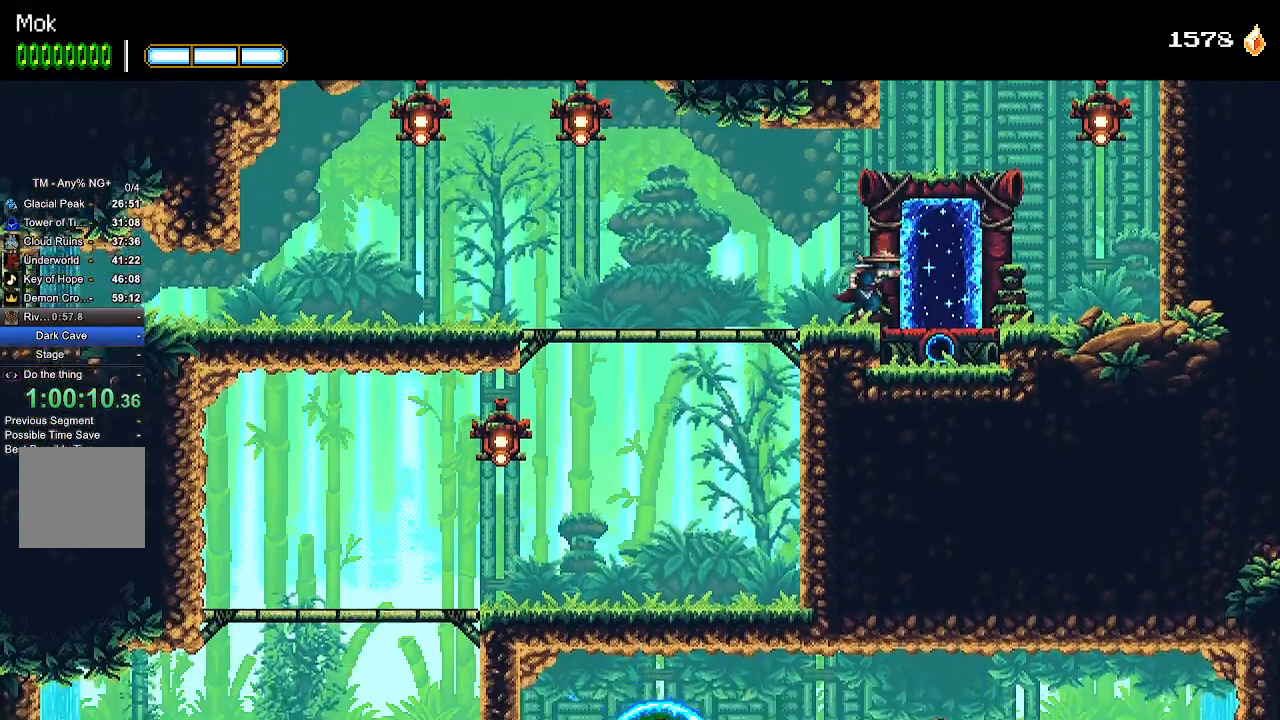
Gameplay with a controller (PlayStation layout); each line is a JSON object with the inputs held at the frame after it (dt_ms = milliseconds from this image to that frame). "events" lists button and stick changes between this image and that frame as [ms after this image, input, new state], when the widget could be followed in between. Not read: R1.
{"dt_ms": 1000, "buttons": [], "left_stick": "center", "right_stick": "center"}
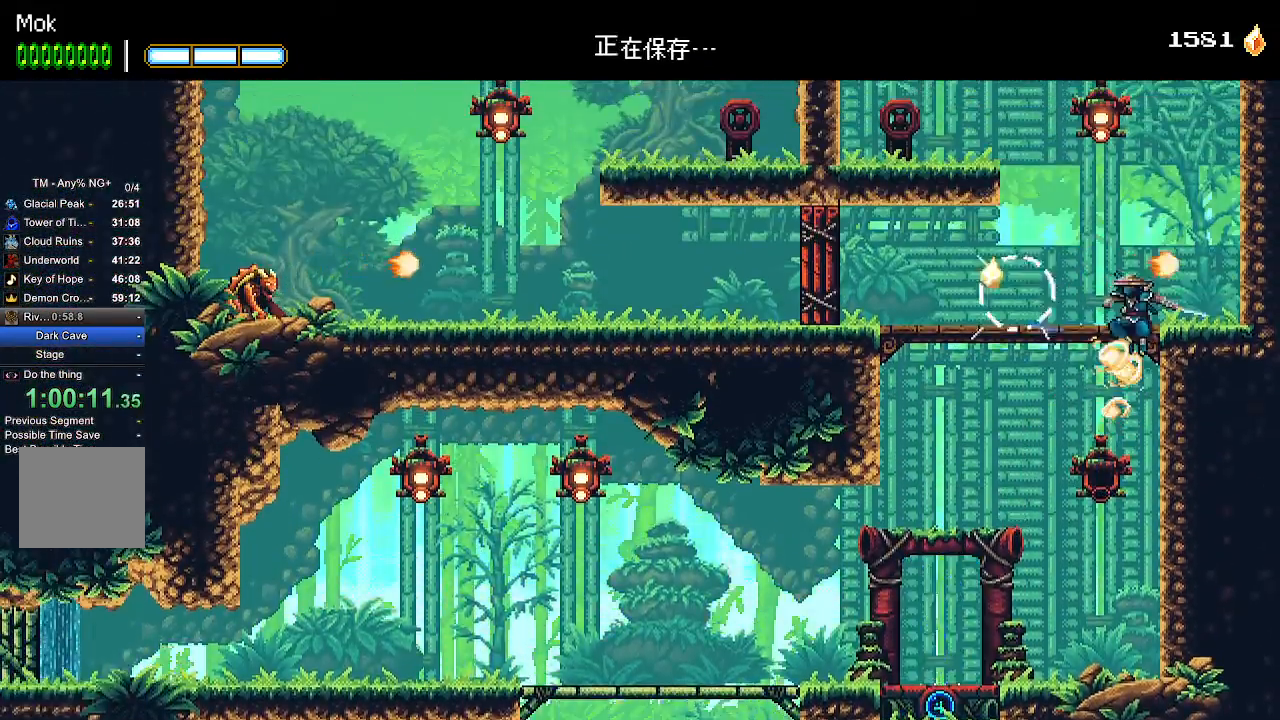
{"dt_ms": 500, "buttons": [], "left_stick": "center", "right_stick": "center", "events": [[67, "CROSS", "down"], [200, "DPAD_LEFT", "down"], [333, "CROSS", "up"], [367, "DPAD_LEFT", "up"], [367, "L1", "down"], [367, "L2", "down"], [500, "L1", "up"], [500, "L2", "up"]]}
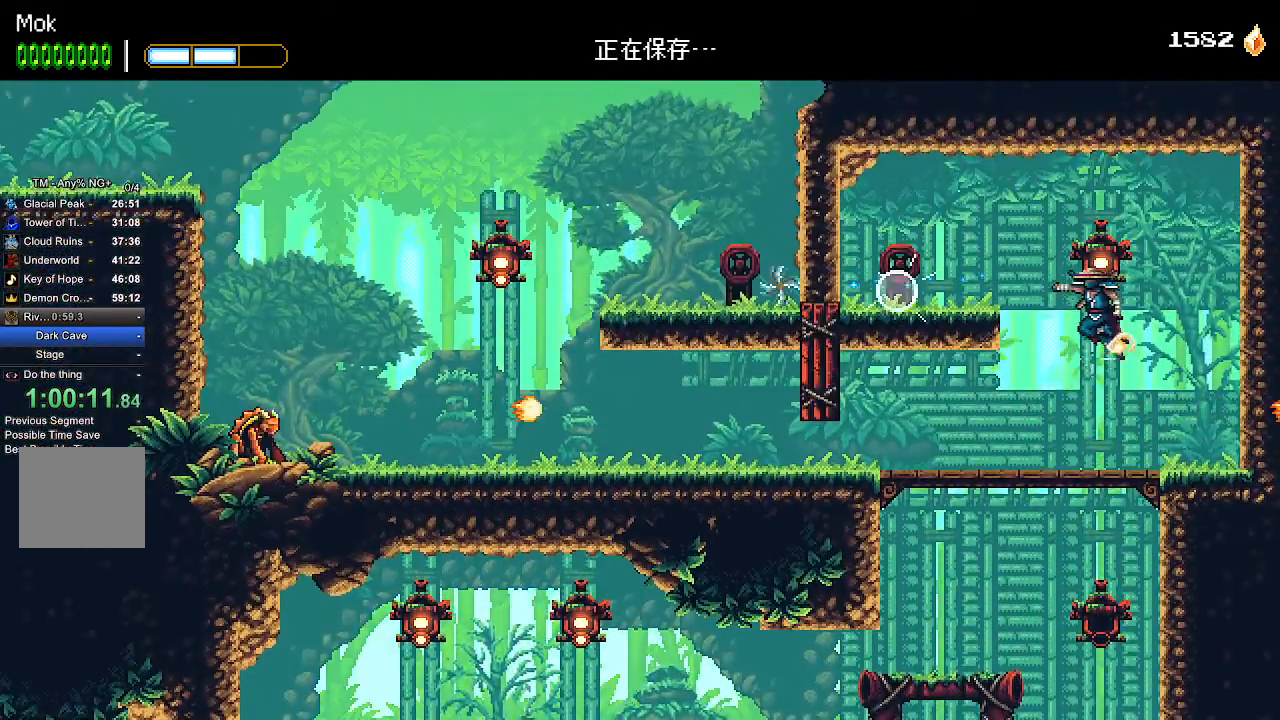
{"dt_ms": 500, "buttons": ["DPAD_LEFT"], "left_stick": "center", "right_stick": "center", "events": [[33, "DPAD_LEFT", "down"]]}
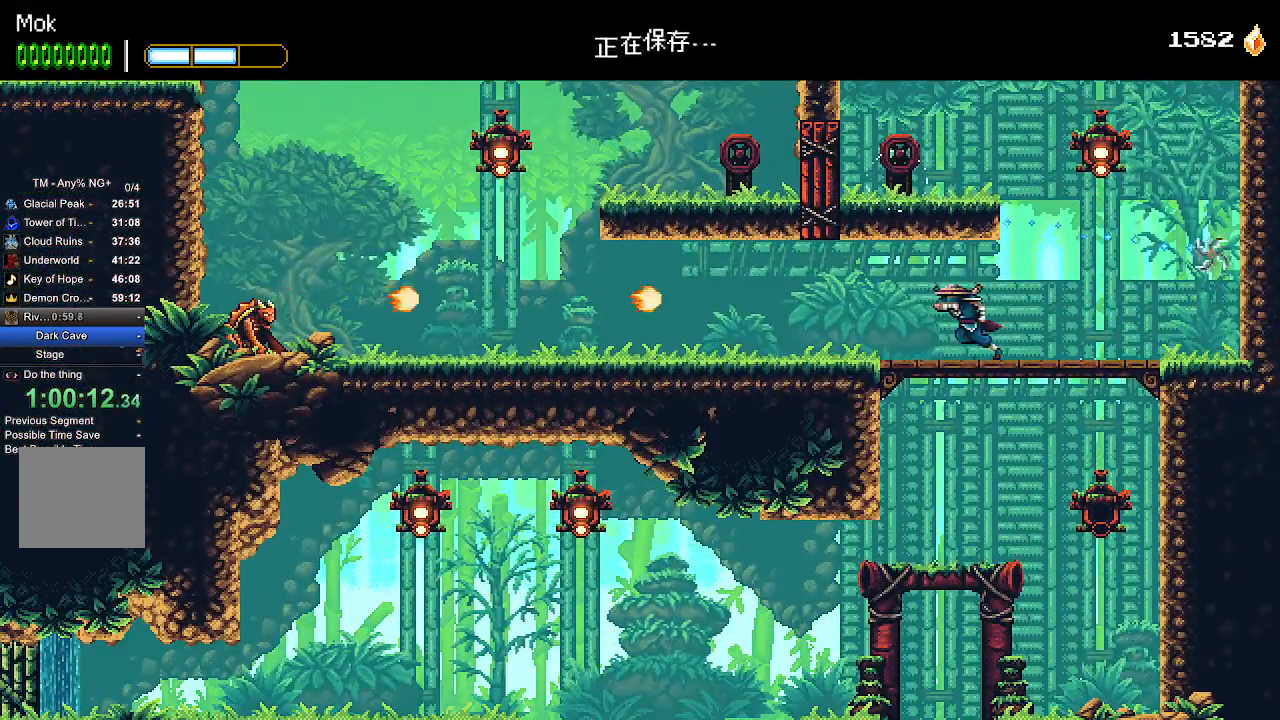
{"dt_ms": 500, "buttons": ["DPAD_LEFT"], "left_stick": "center", "right_stick": "center", "events": [[400, "SQUARE", "down"], [500, "SQUARE", "up"]]}
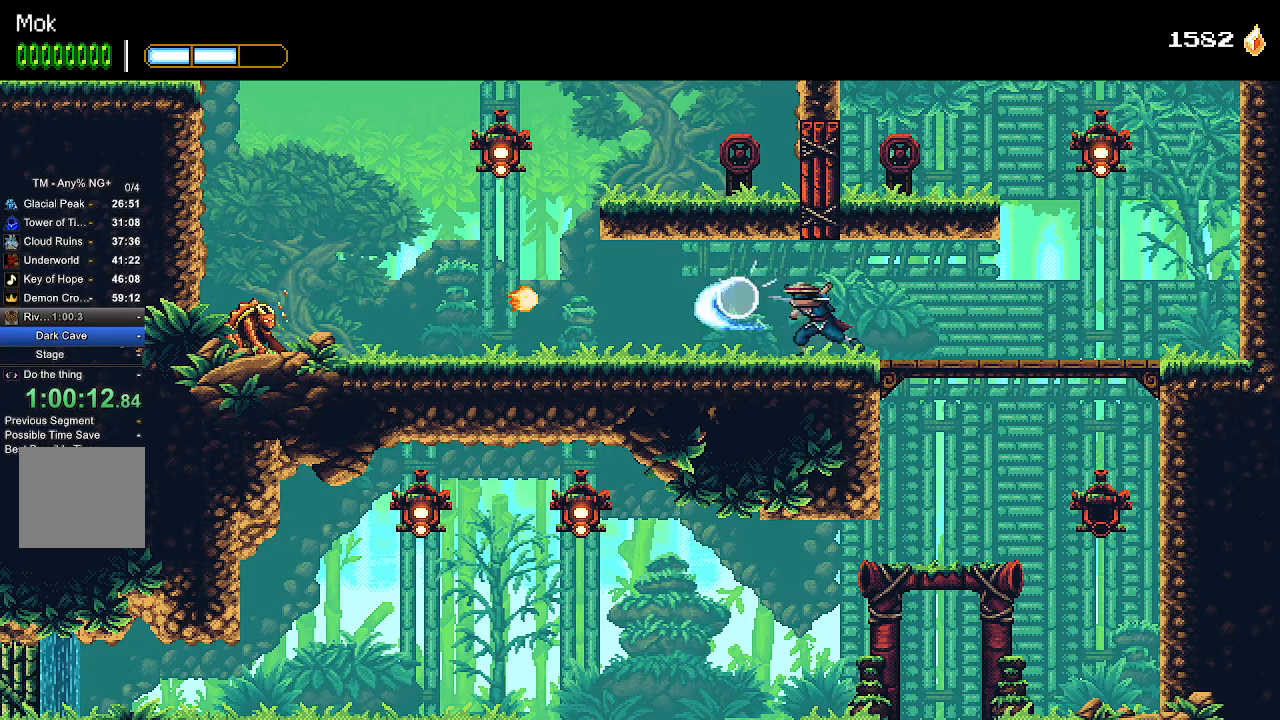
{"dt_ms": 500, "buttons": ["DPAD_LEFT"], "left_stick": "center", "right_stick": "center", "events": [[133, "SQUARE", "down"], [200, "SQUARE", "up"], [300, "SQUARE", "down"], [400, "SQUARE", "up"]]}
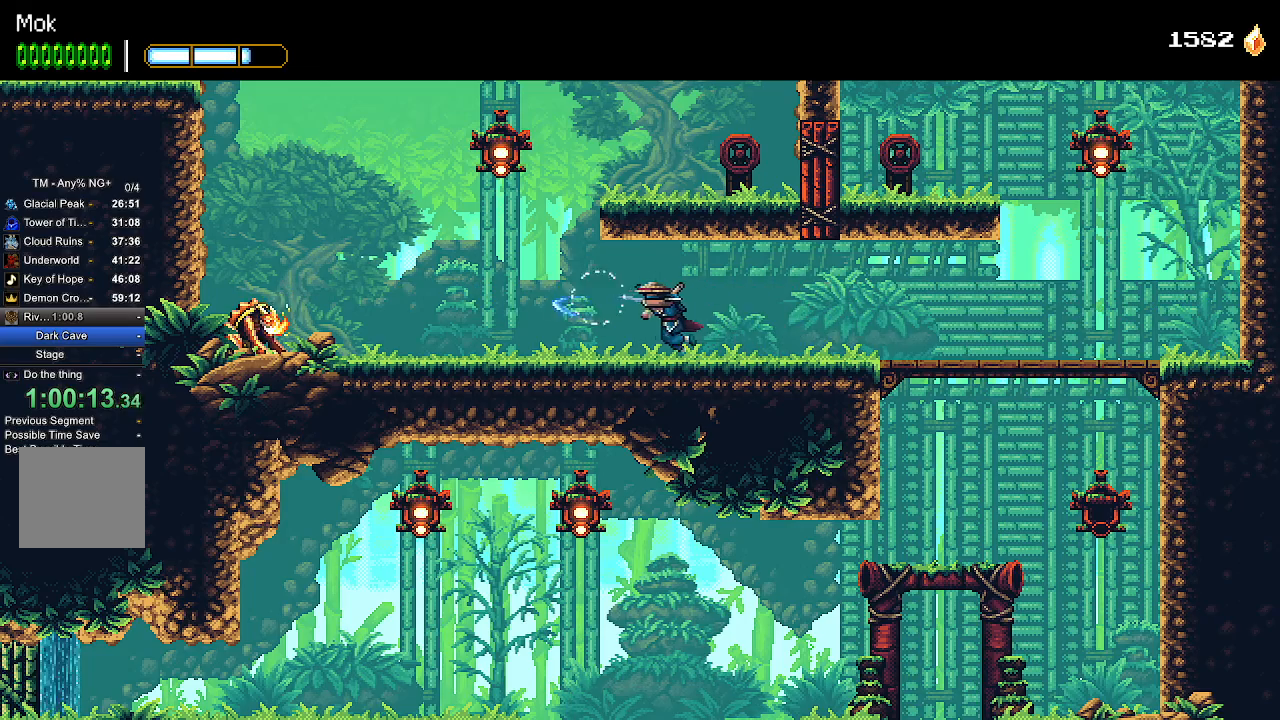
{"dt_ms": 500, "buttons": ["CROSS", "SQUARE", "DPAD_LEFT"], "left_stick": "center", "right_stick": "center", "events": [[200, "CROSS", "down"], [367, "SQUARE", "down"]]}
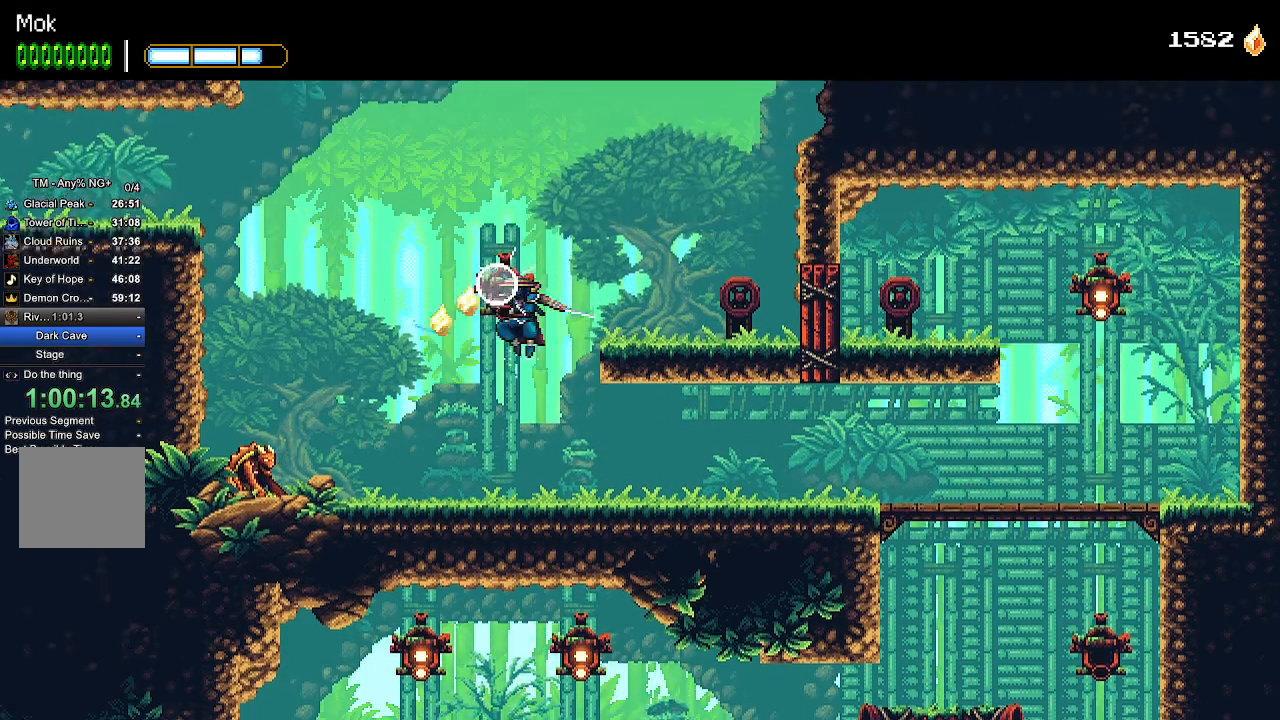
{"dt_ms": 500, "buttons": ["CROSS", "DPAD_LEFT"], "left_stick": "center", "right_stick": "center", "events": [[33, "CROSS", "up"], [33, "SQUARE", "up"], [300, "CROSS", "down"]]}
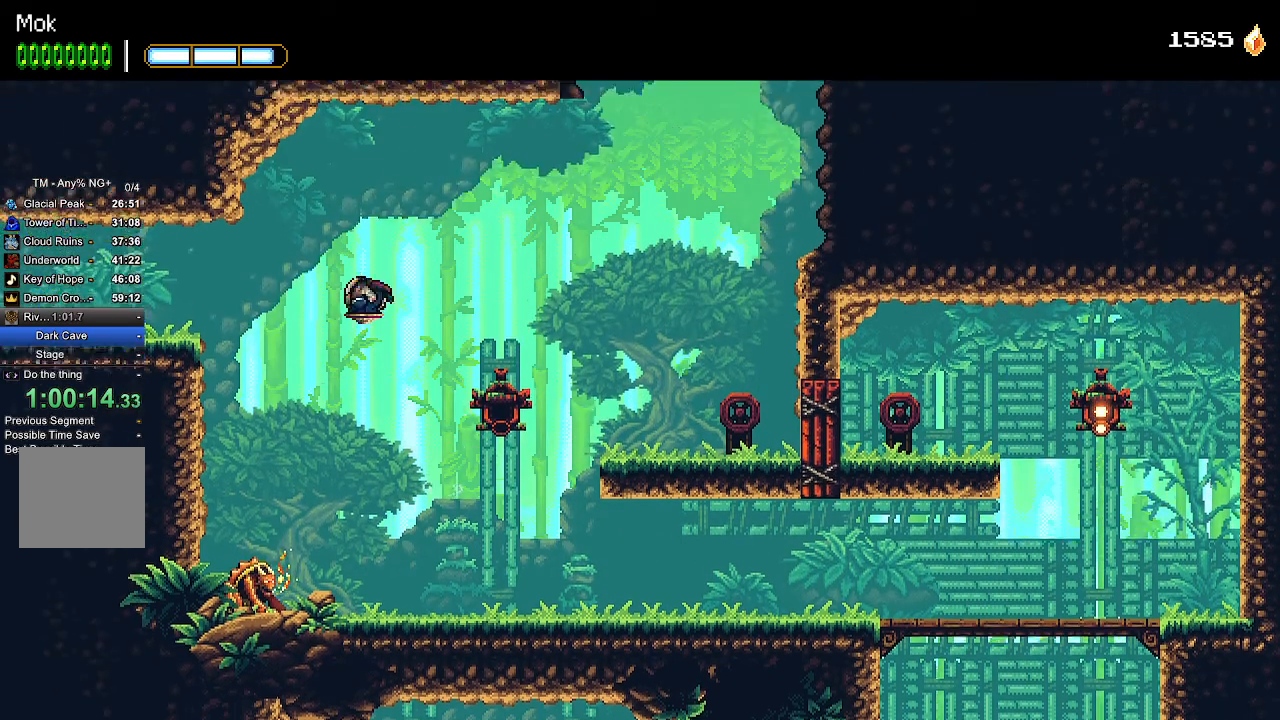
{"dt_ms": 500, "buttons": ["CROSS", "DPAD_LEFT"], "left_stick": "center", "right_stick": "center", "events": [[167, "CROSS", "up"], [233, "CROSS", "down"]]}
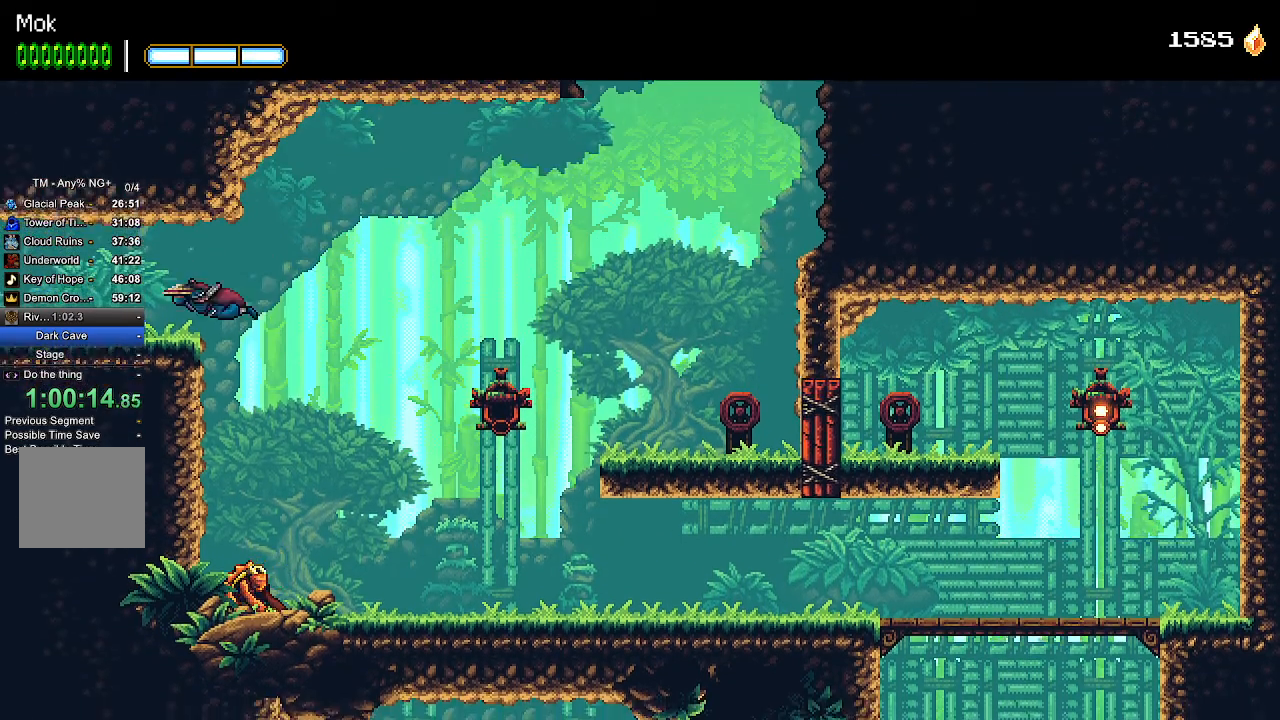
{"dt_ms": 500, "buttons": ["DPAD_LEFT"], "left_stick": "center", "right_stick": "center", "events": [[67, "CROSS", "up"]]}